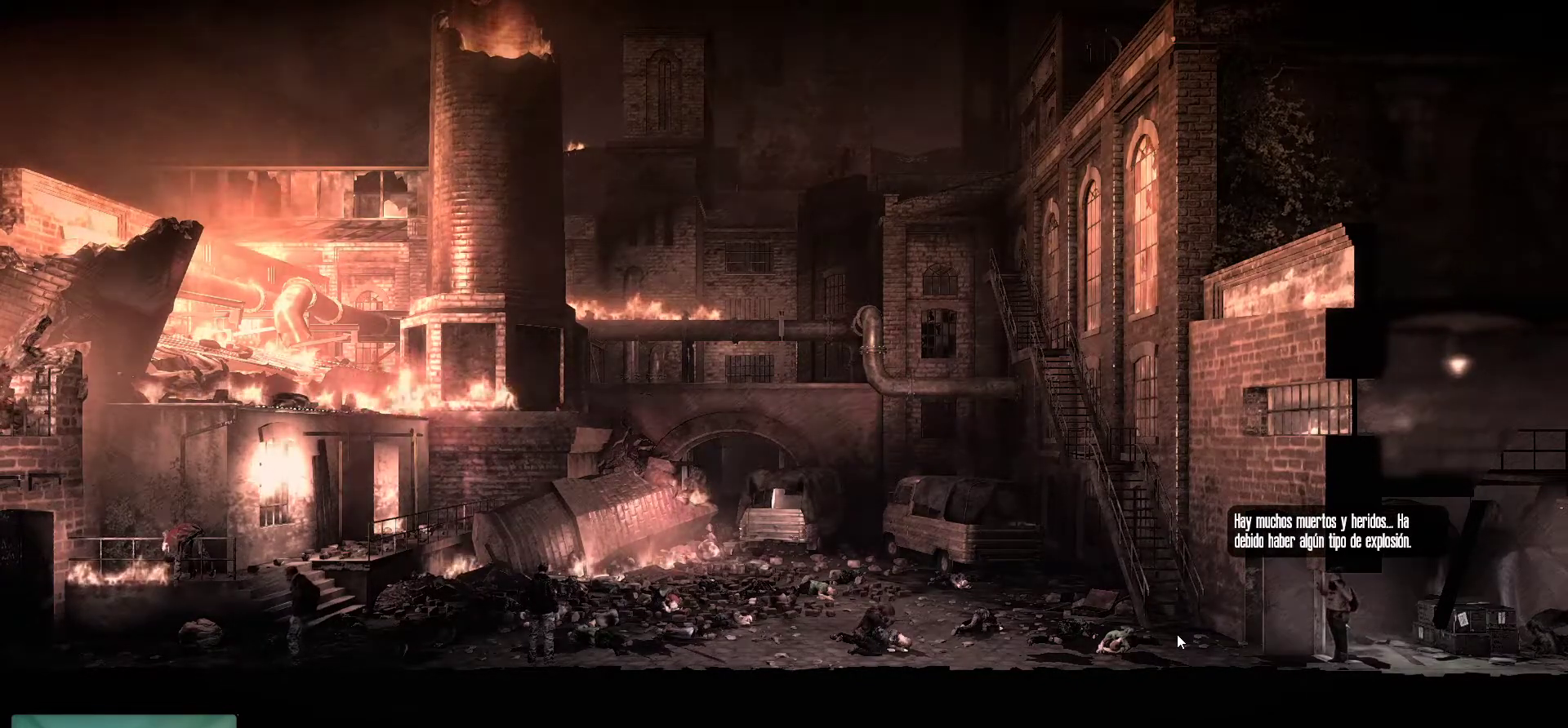
Gameplay with keyboard and mouse; each line is a JSON object with the keys and mouse buttons held at the frame after it. "events" lists presses ("down") and releases ("up") of "1", "2", "3", "4", "5", "a", "alt", "c", "caps_lock", "ctrl", "d", "e", "f", "g", "q", "r", "s", "shift", "space", "t", "tab", "v", "w", "x", "z", "mouse_left", "mouse_wheel" and "mouse_right" between this image and that frame as [ms after this image, input, new state], when the widget could be followed in between. "mouse_left", "mouse_wheel", "mouse_right" = the "left", "wheel", "right" buttons of the "mouse" list. No other keys are recorded. "wheel" means that the mouse wheel is clicked or scrolled. "mouse_move" is the direction in which the mouse moves at that frame (one of eight, or "still"), when it could be read.
{"keys": [], "mouse": ["left"], "mouse_move": "still", "events": [[466, "mouse_left", "down"]]}
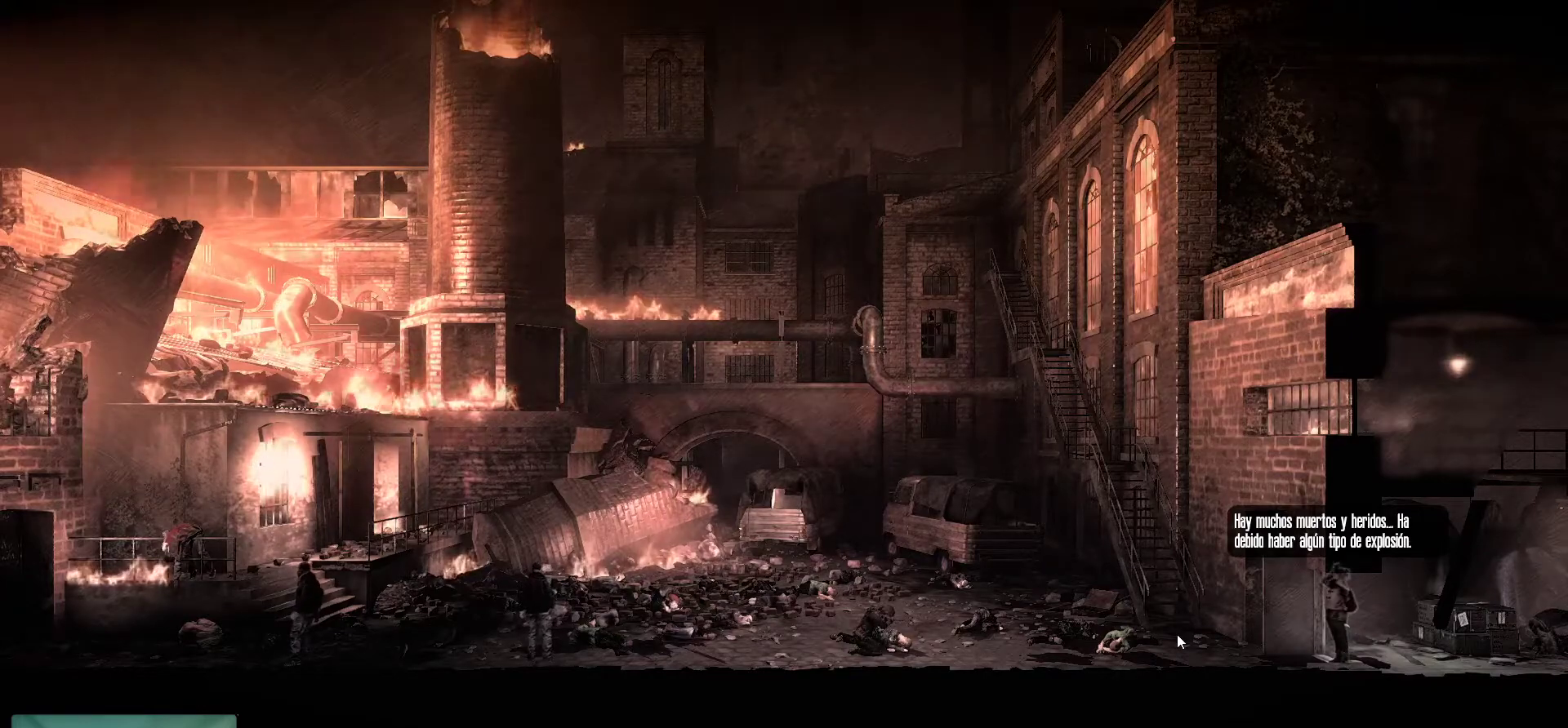
{"keys": [], "mouse": [], "mouse_move": "still", "events": [[166, "mouse_left", "up"]]}
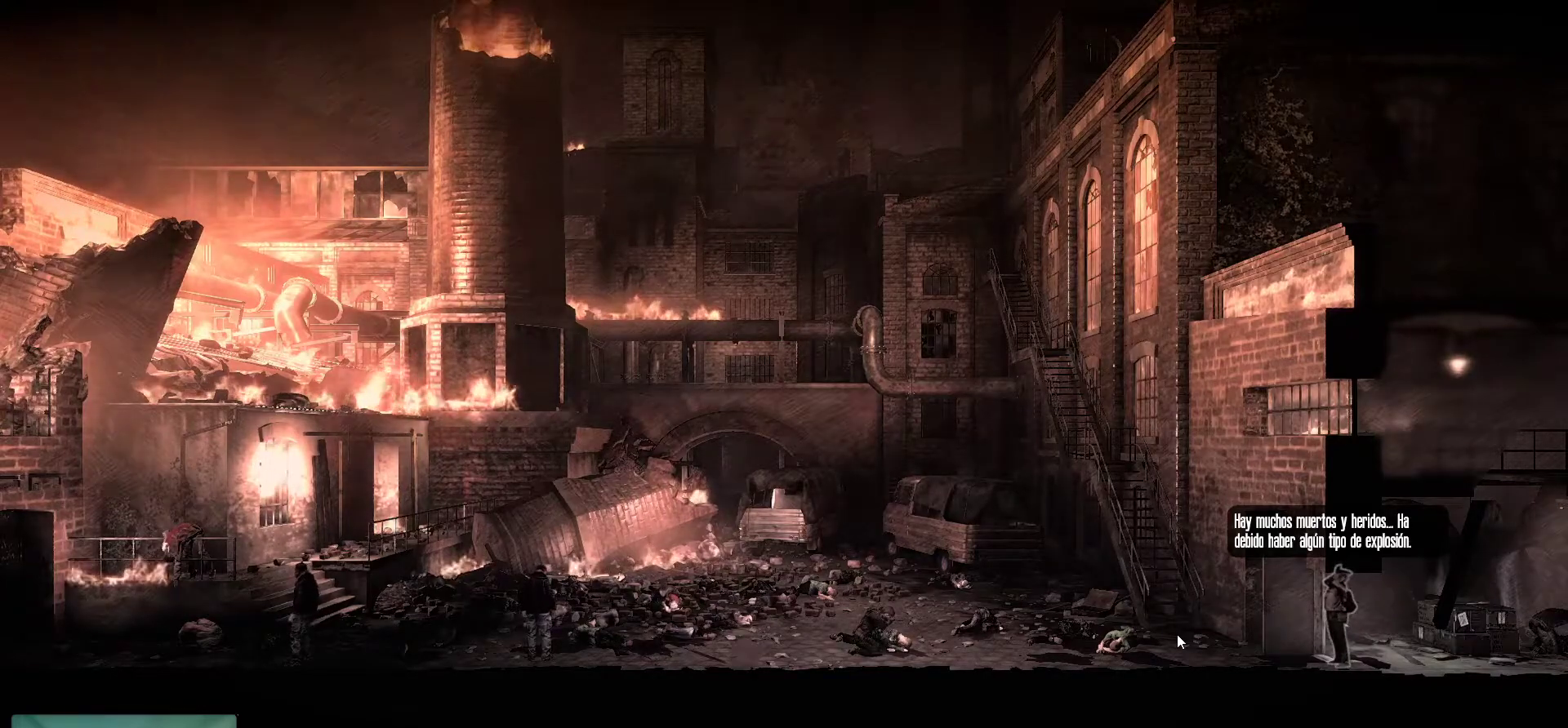
{"keys": [], "mouse": [], "mouse_move": "still", "events": []}
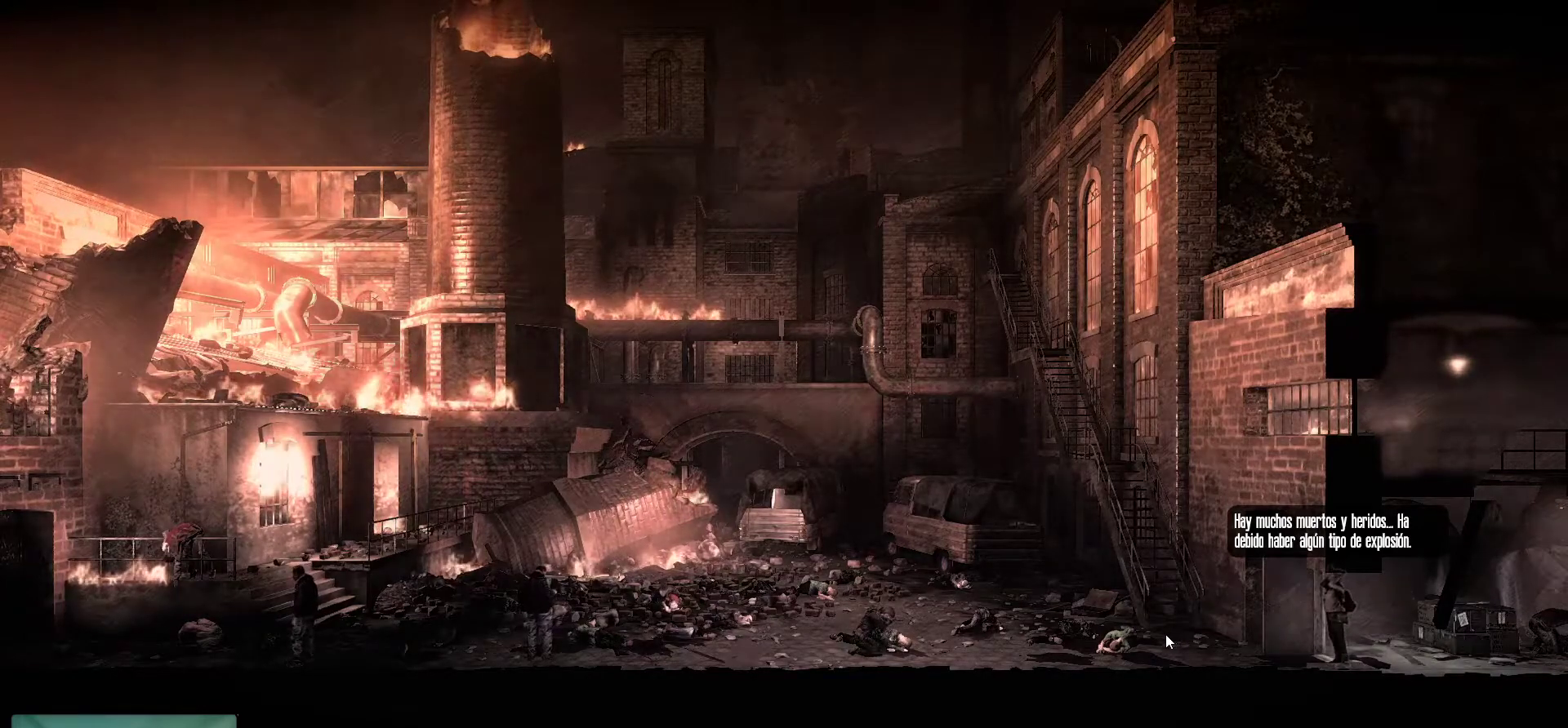
{"keys": [], "mouse": [], "mouse_move": "still", "events": []}
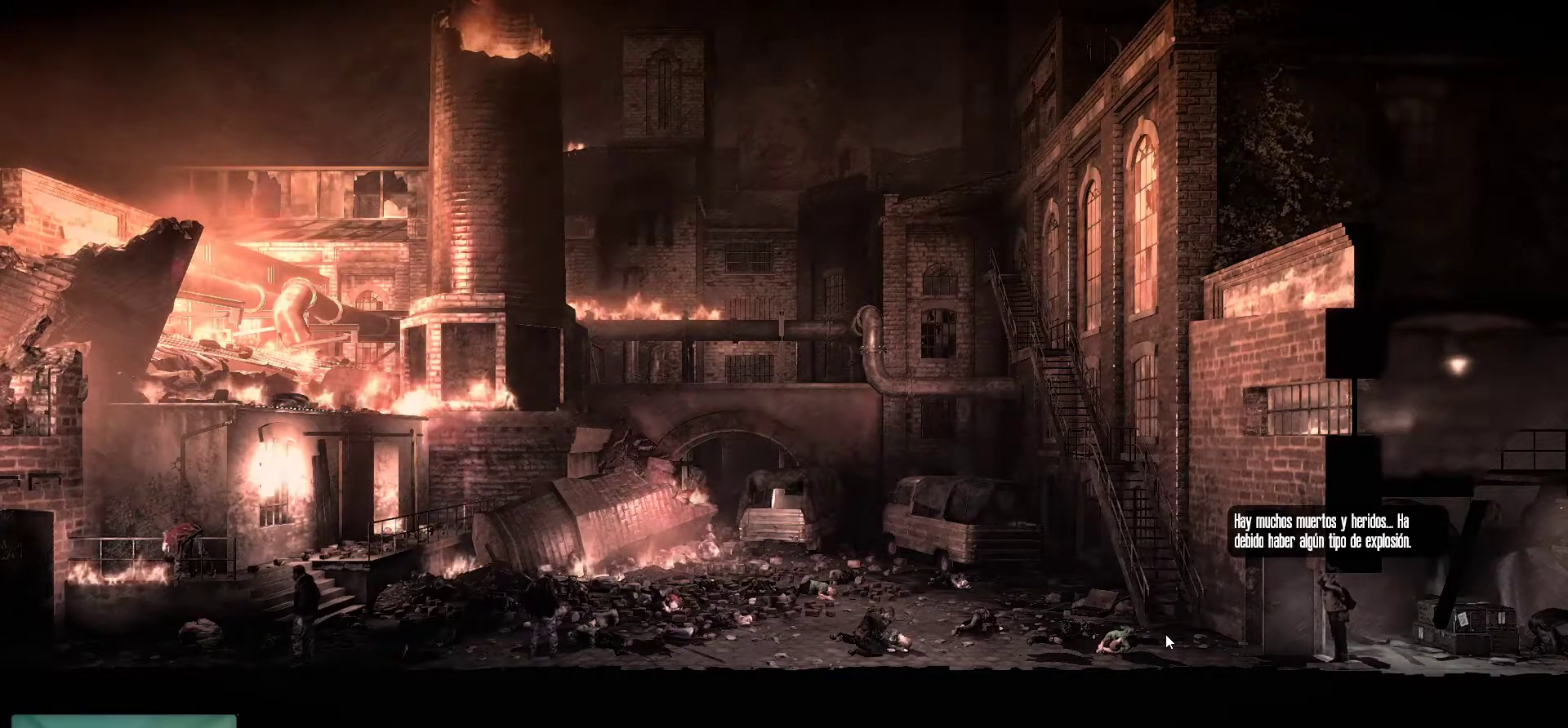
{"keys": [], "mouse": [], "mouse_move": "still", "events": [[150, "mouse_right", "down"], [300, "mouse_right", "up"]]}
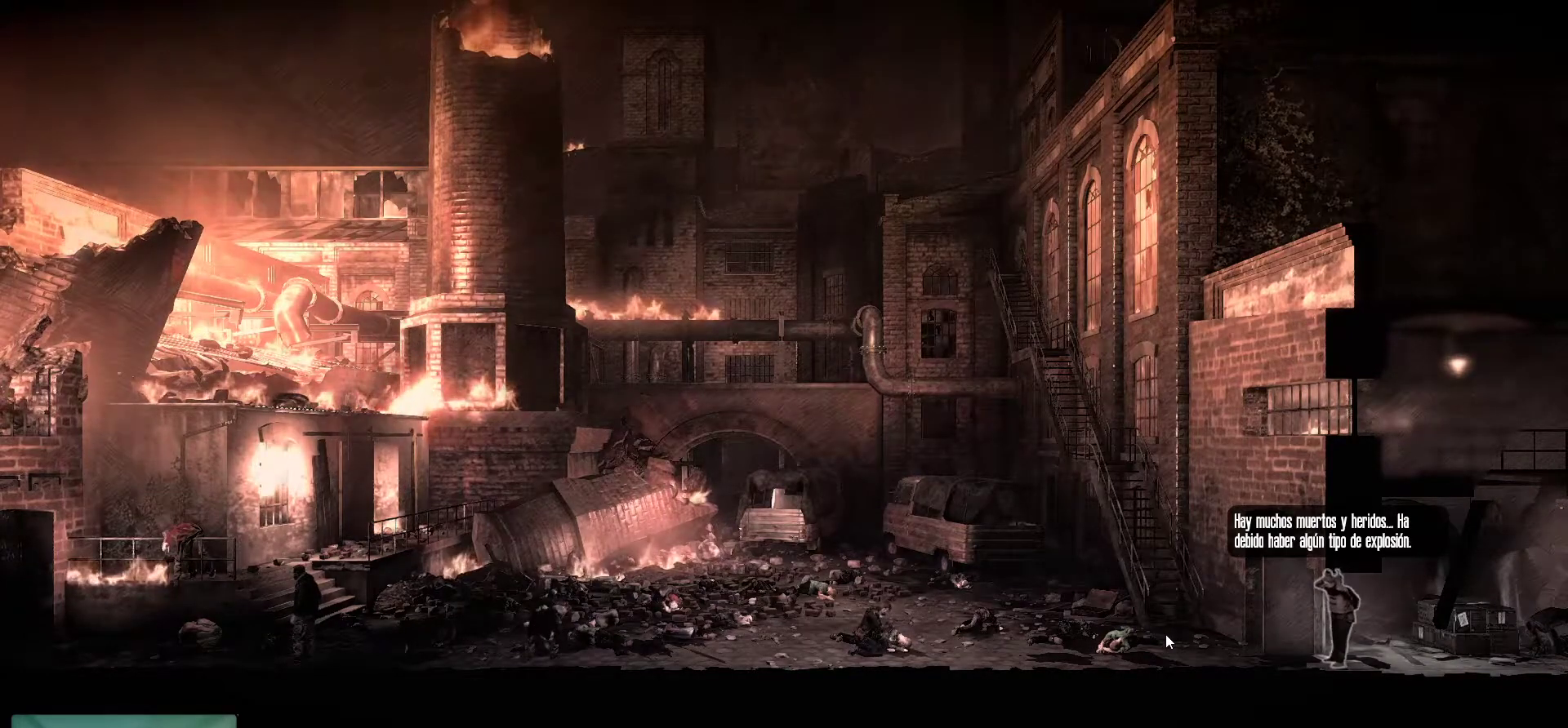
{"keys": [], "mouse": [], "mouse_move": "left", "events": []}
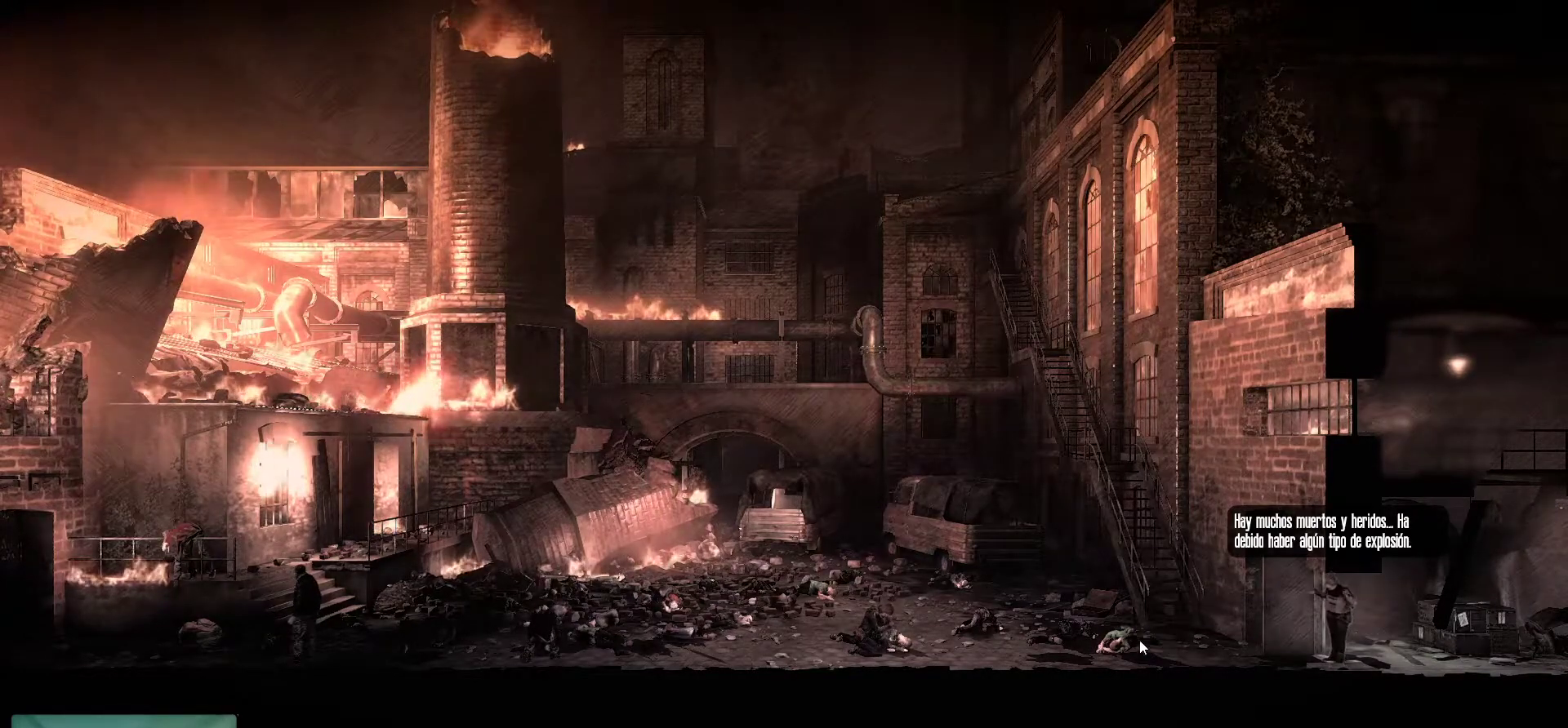
{"keys": [], "mouse": [], "mouse_move": "still", "events": []}
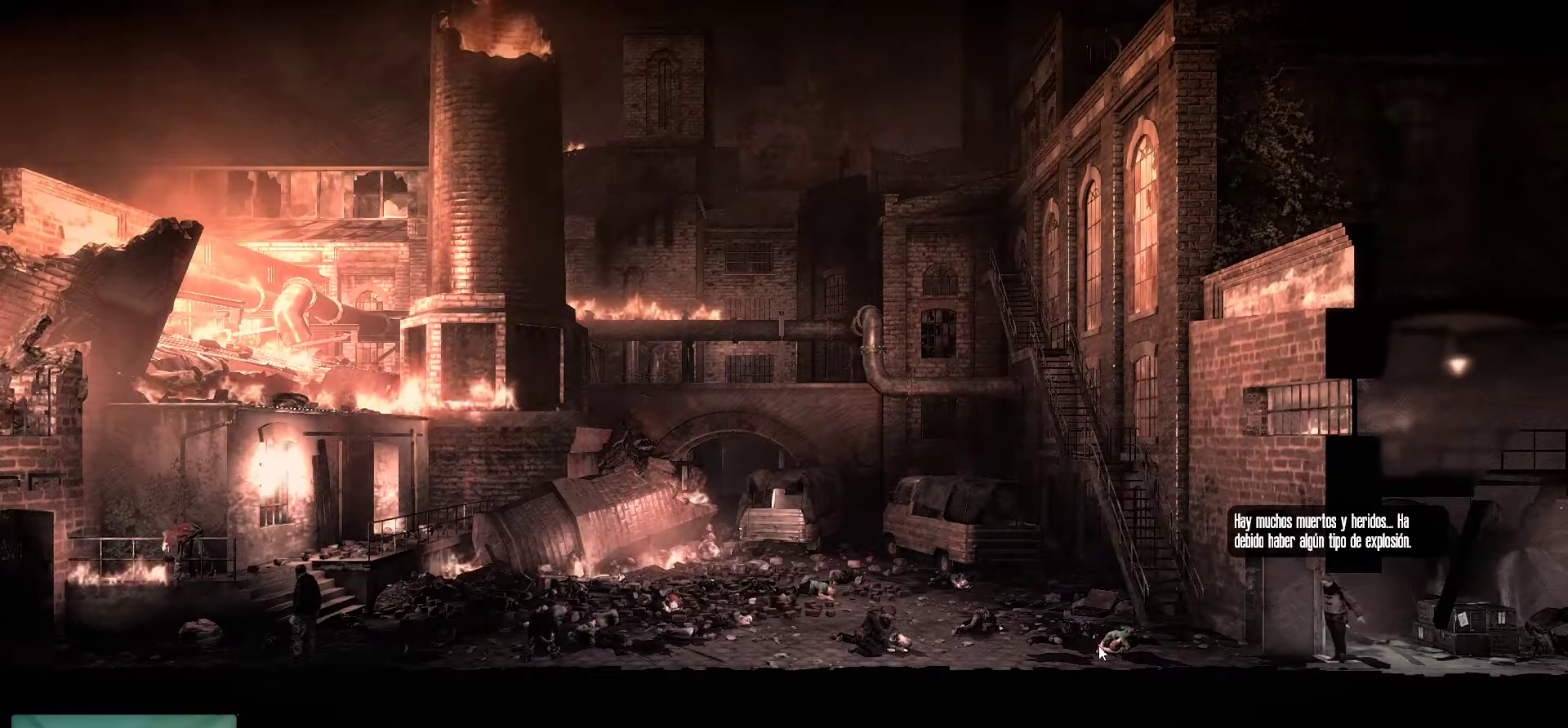
{"keys": [], "mouse": [], "mouse_move": "still", "events": []}
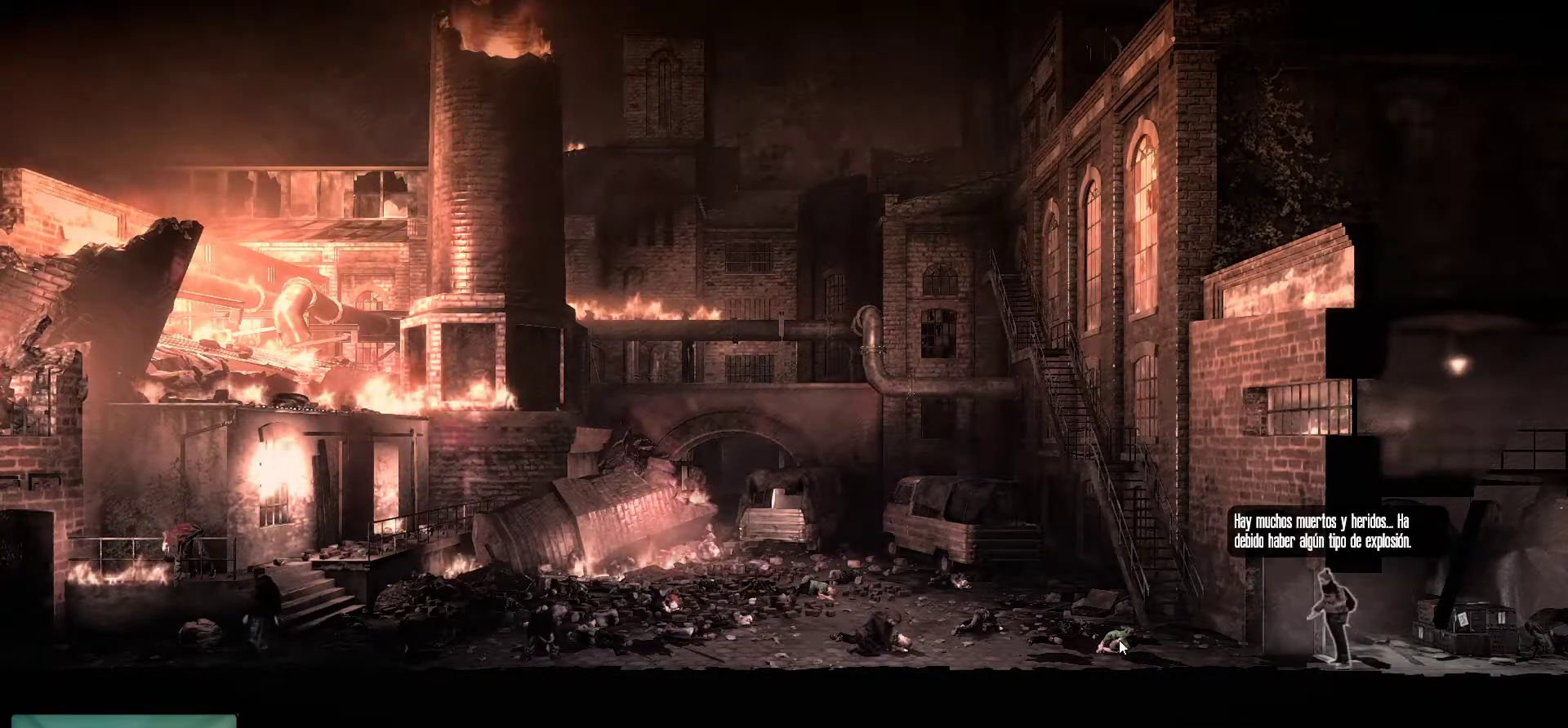
{"keys": [], "mouse": [], "mouse_move": "still", "events": []}
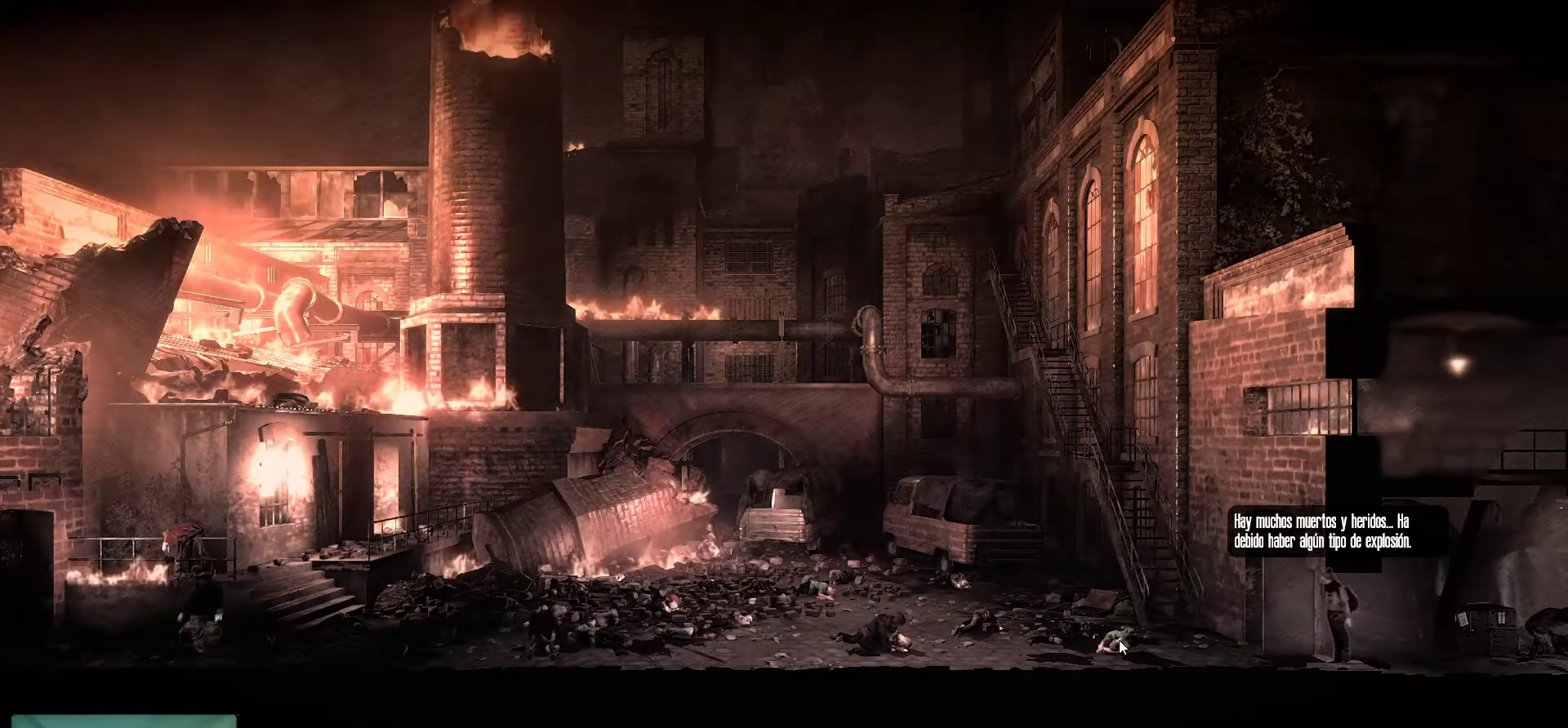
{"keys": [], "mouse": ["right"], "mouse_move": "still", "events": [[433, "mouse_right", "down"]]}
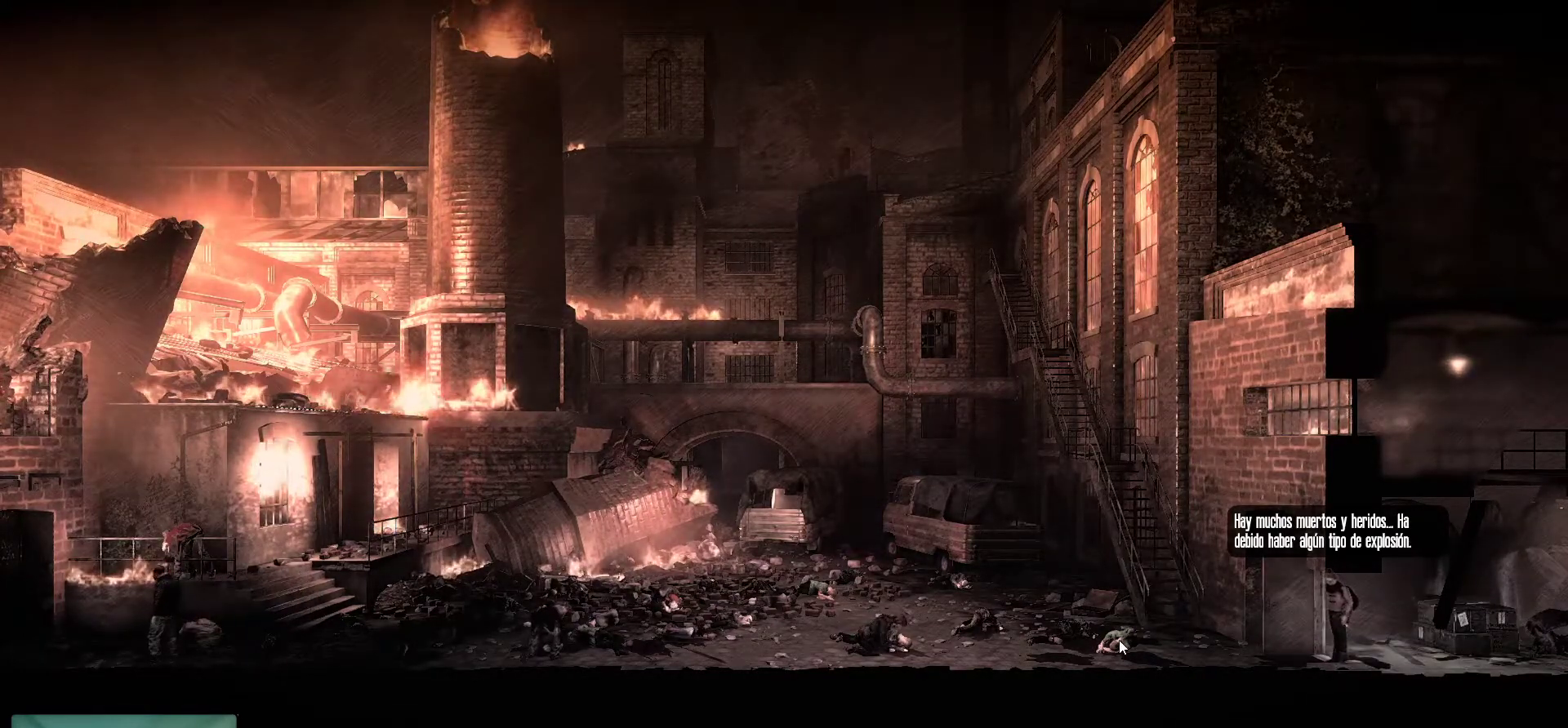
{"keys": [], "mouse": [], "mouse_move": "still", "events": [[116, "mouse_right", "up"]]}
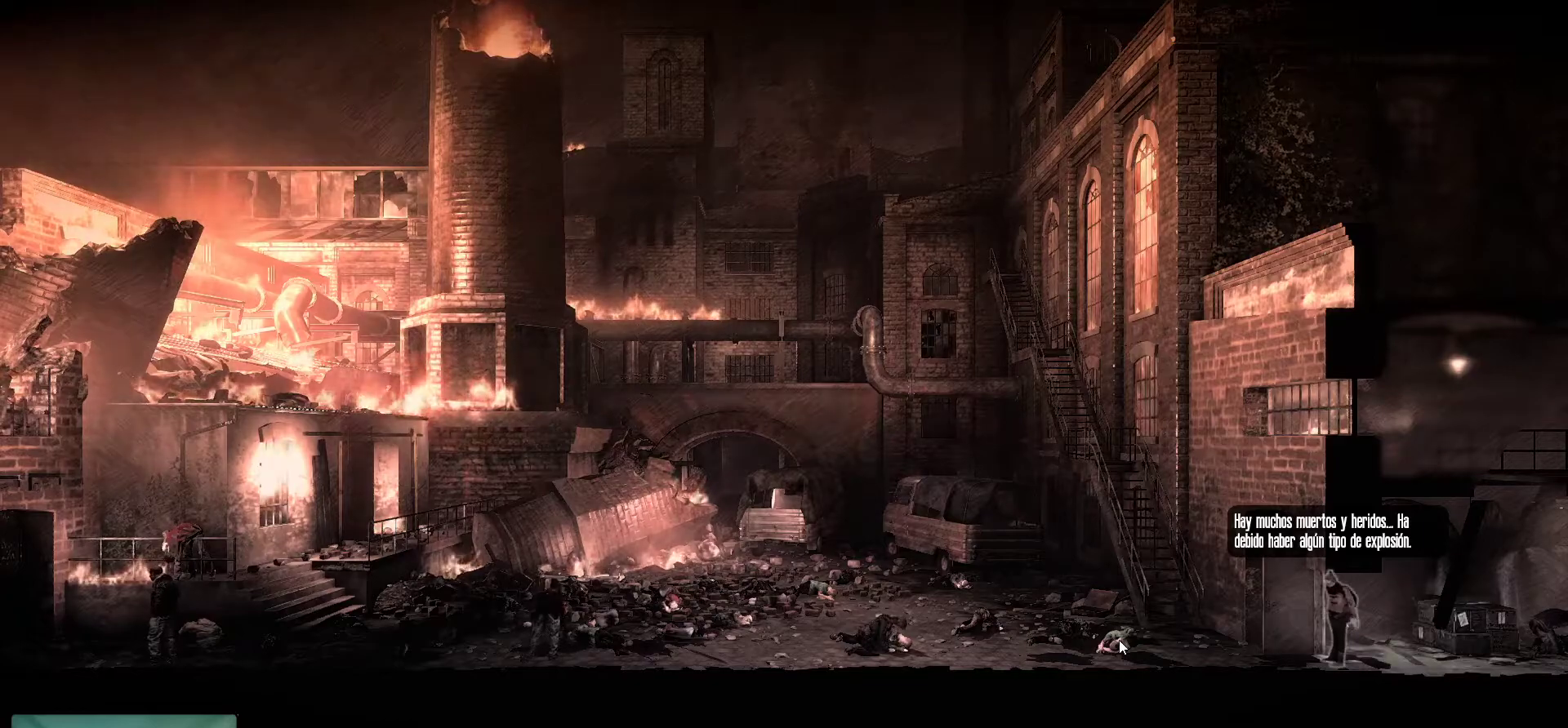
{"keys": [], "mouse": [], "mouse_move": "still", "events": []}
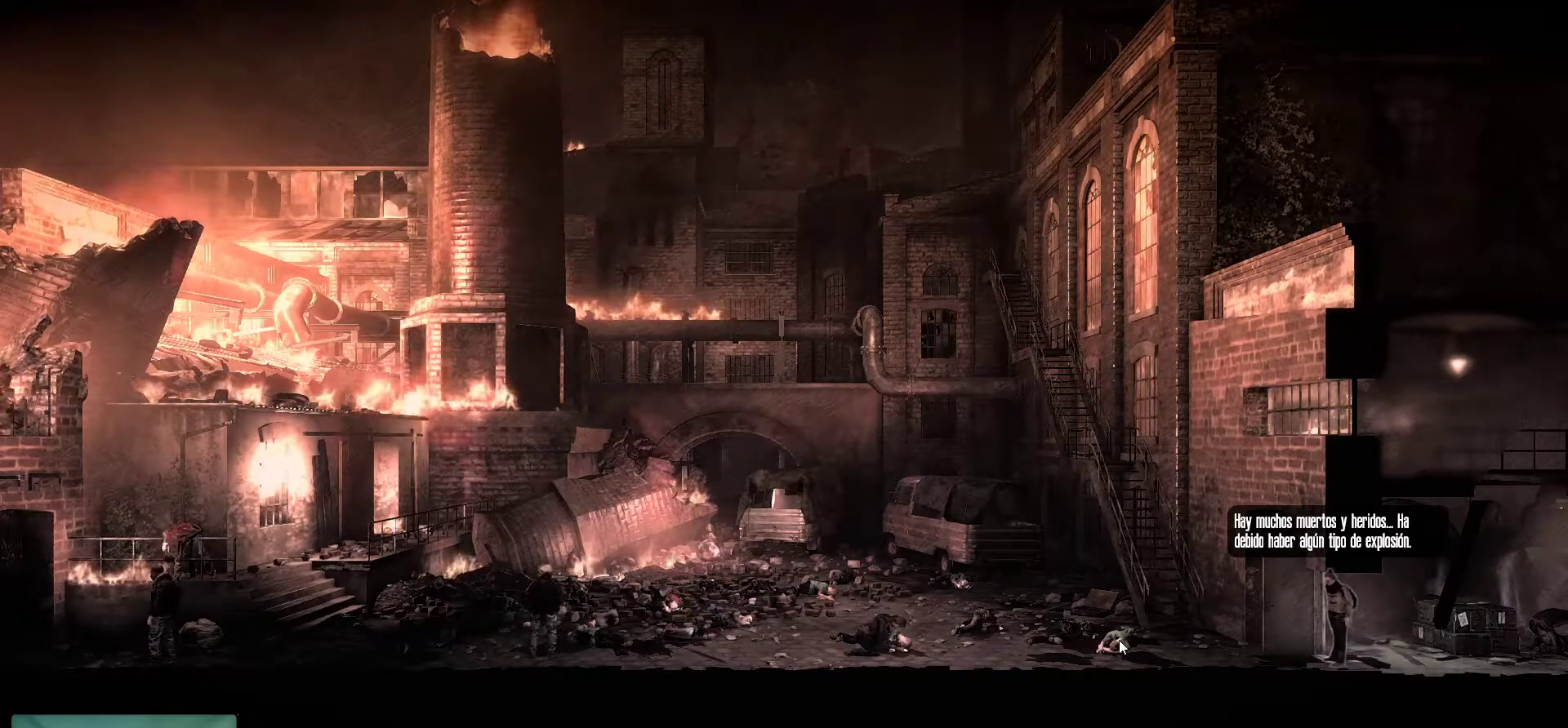
{"keys": [], "mouse": [], "mouse_move": "still", "events": []}
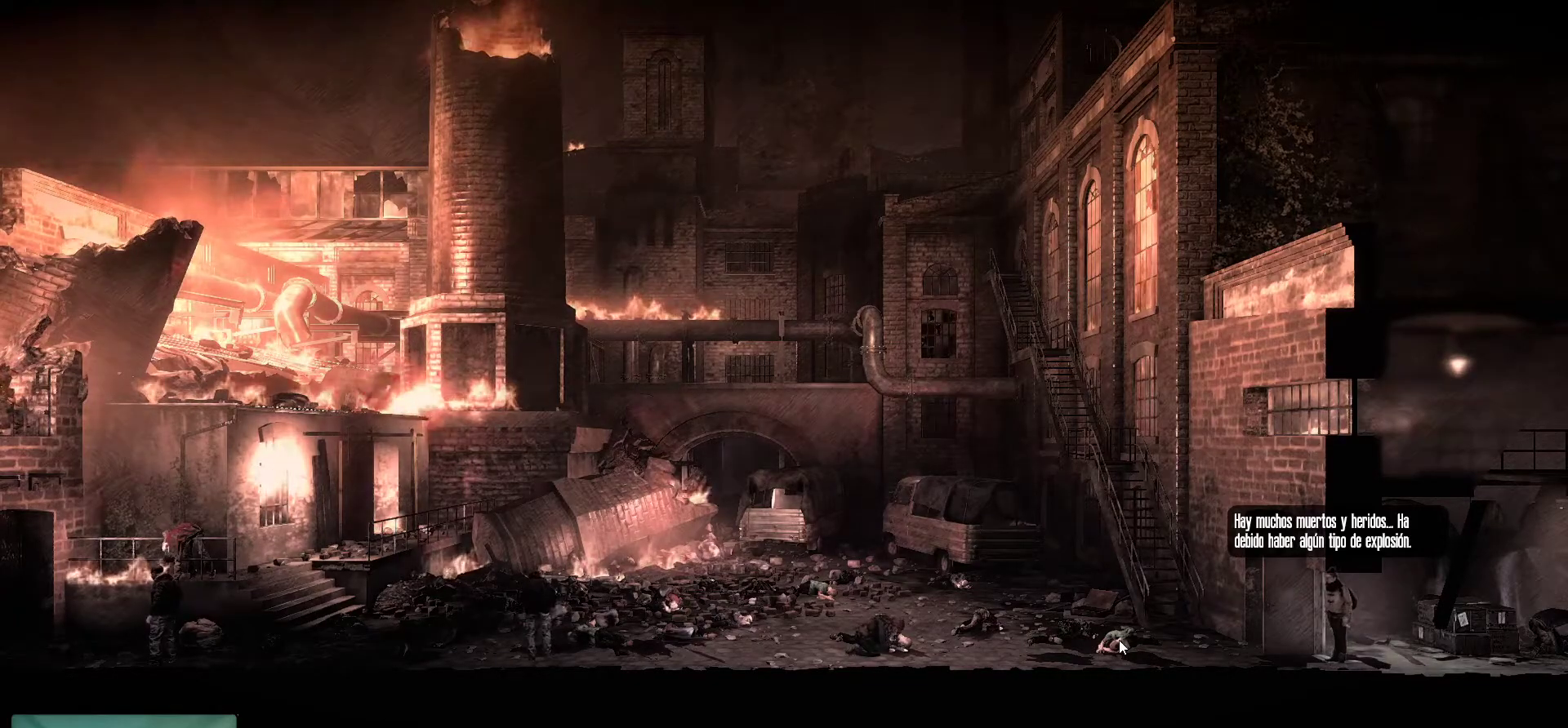
{"keys": [], "mouse": [], "mouse_move": "still", "events": []}
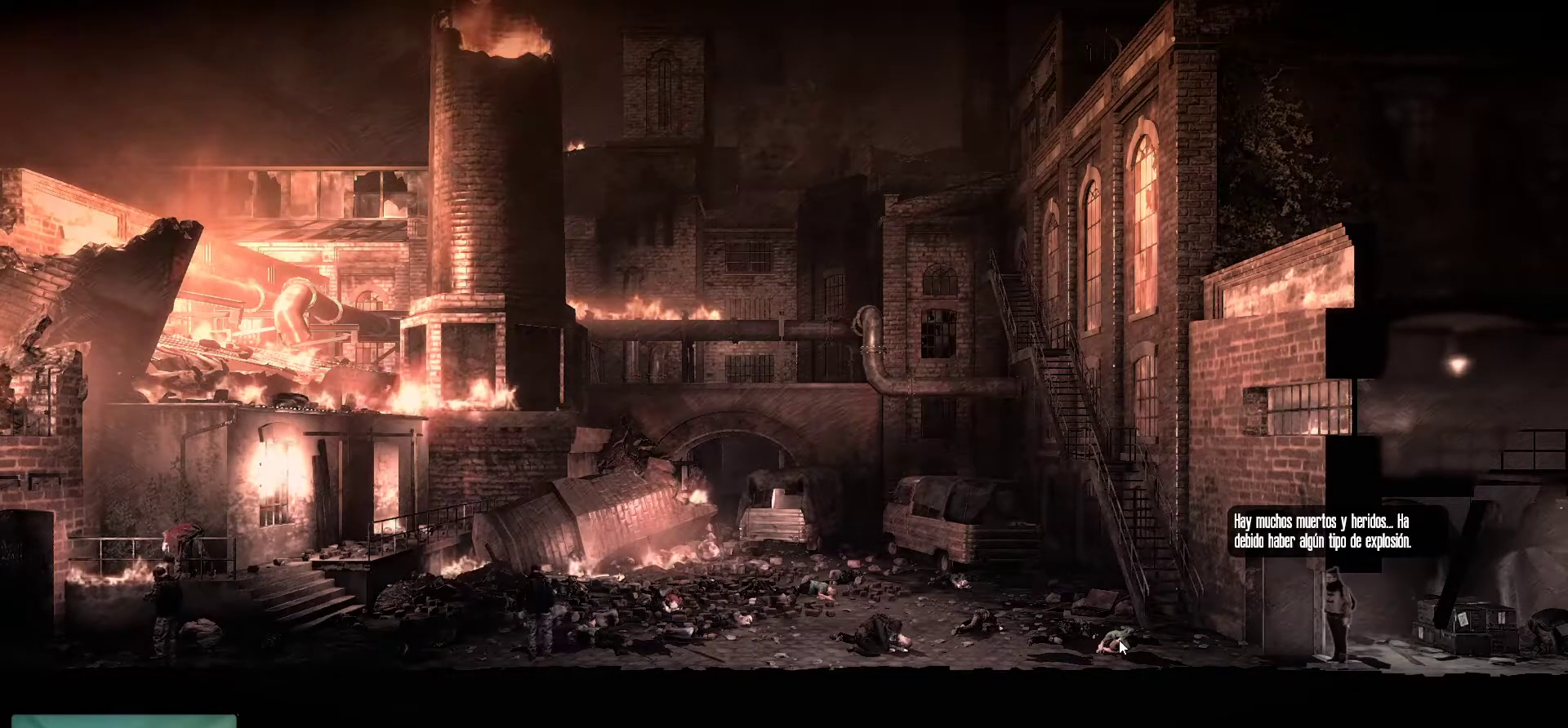
{"keys": [], "mouse": [], "mouse_move": "still", "events": []}
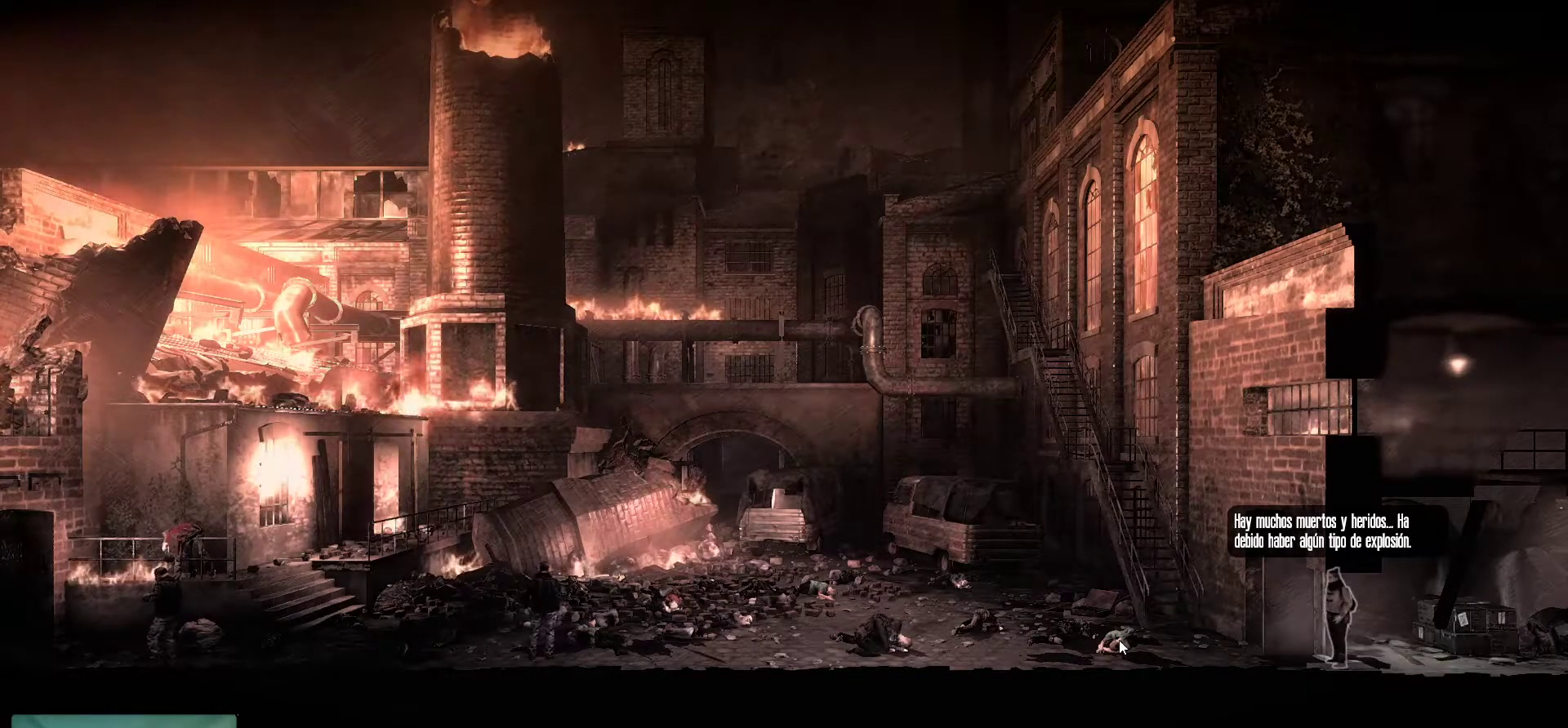
{"keys": [], "mouse": [], "mouse_move": "still", "events": []}
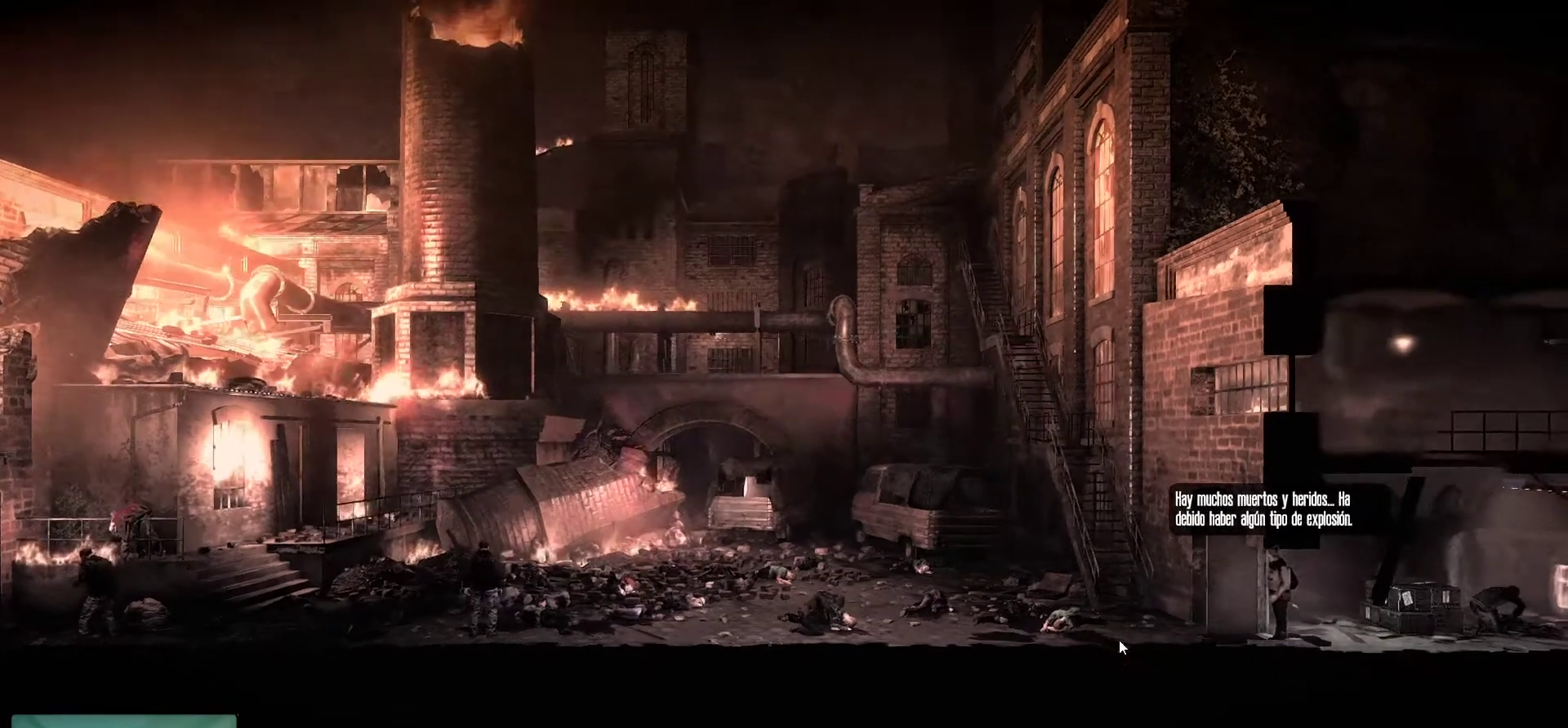
{"keys": [], "mouse": [], "mouse_move": "up-left", "events": []}
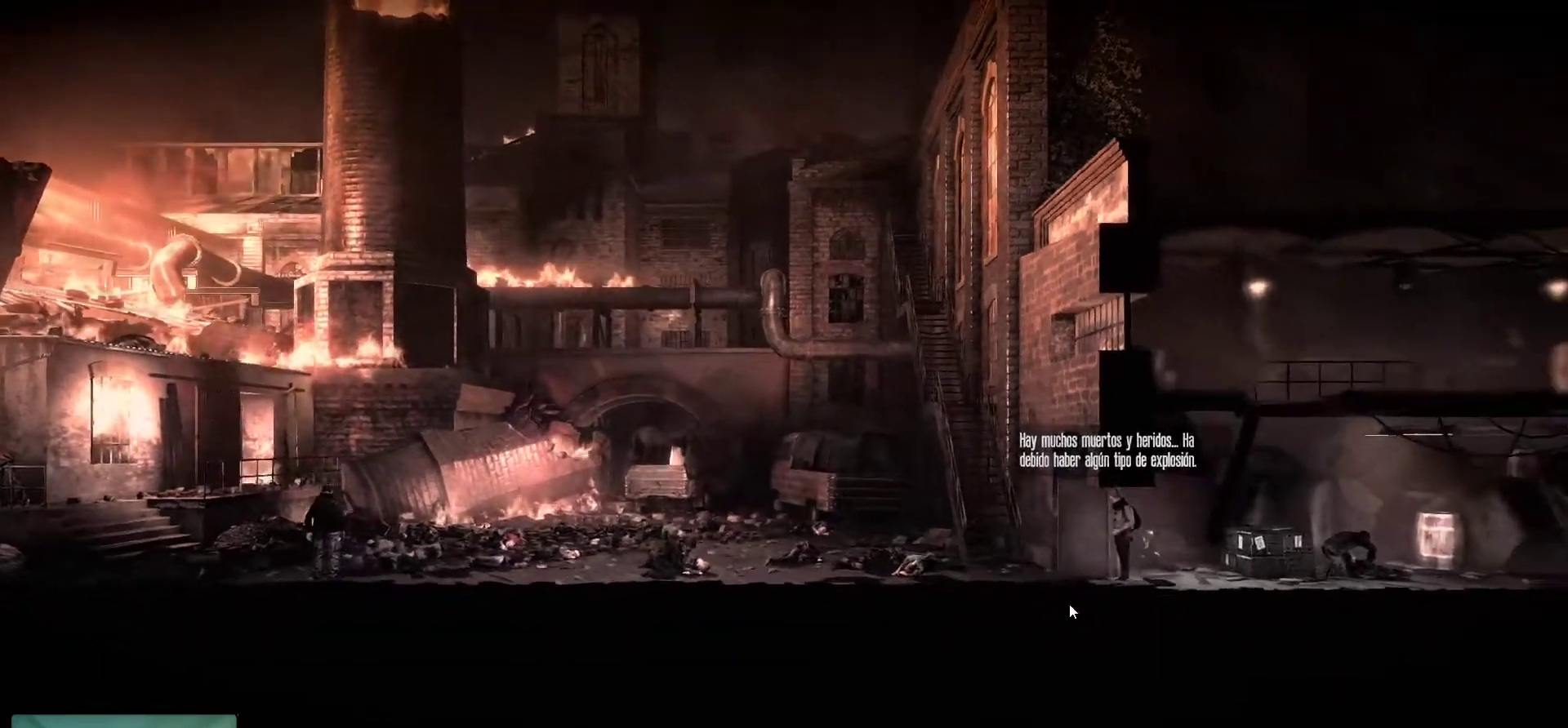
{"keys": [], "mouse": [], "mouse_move": "up-left", "events": []}
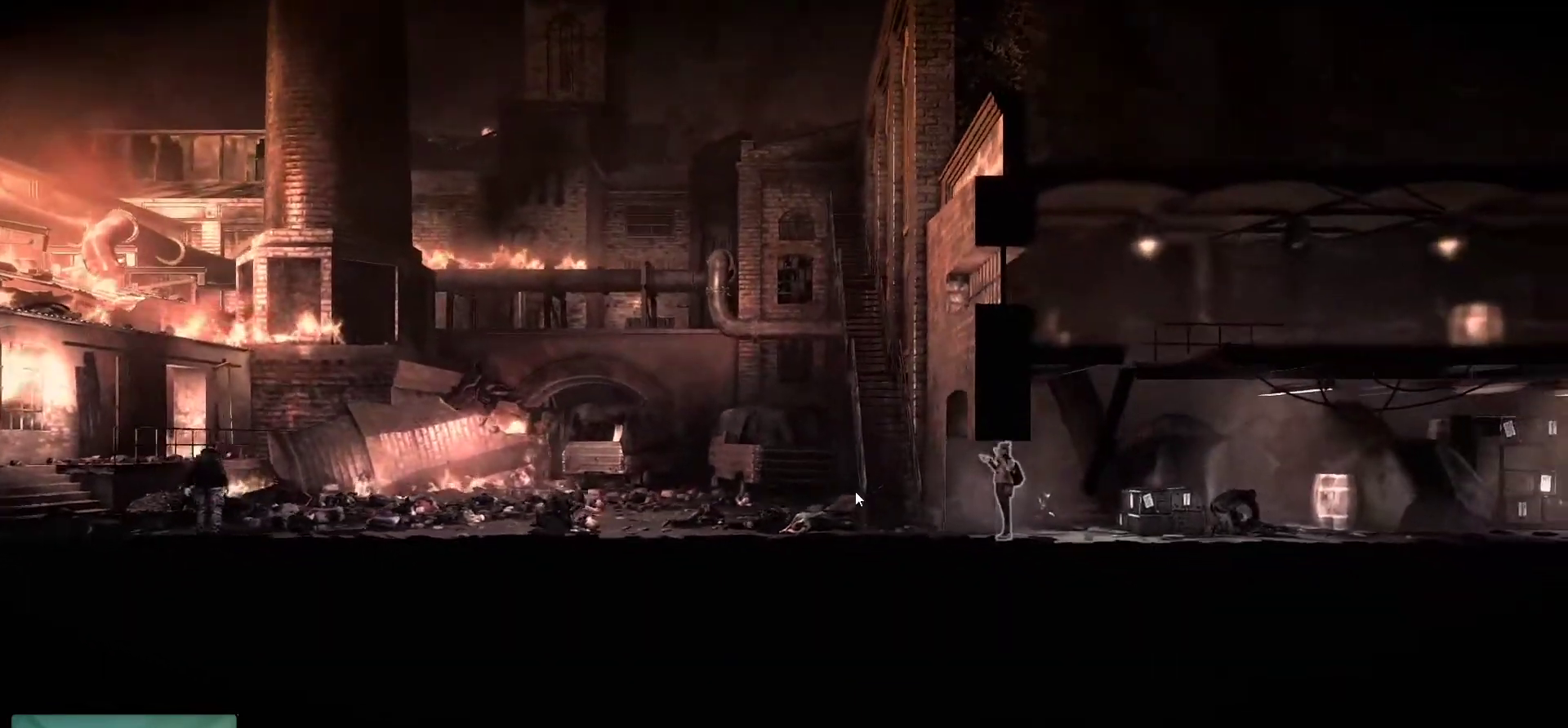
{"keys": [], "mouse": [], "mouse_move": "left", "events": []}
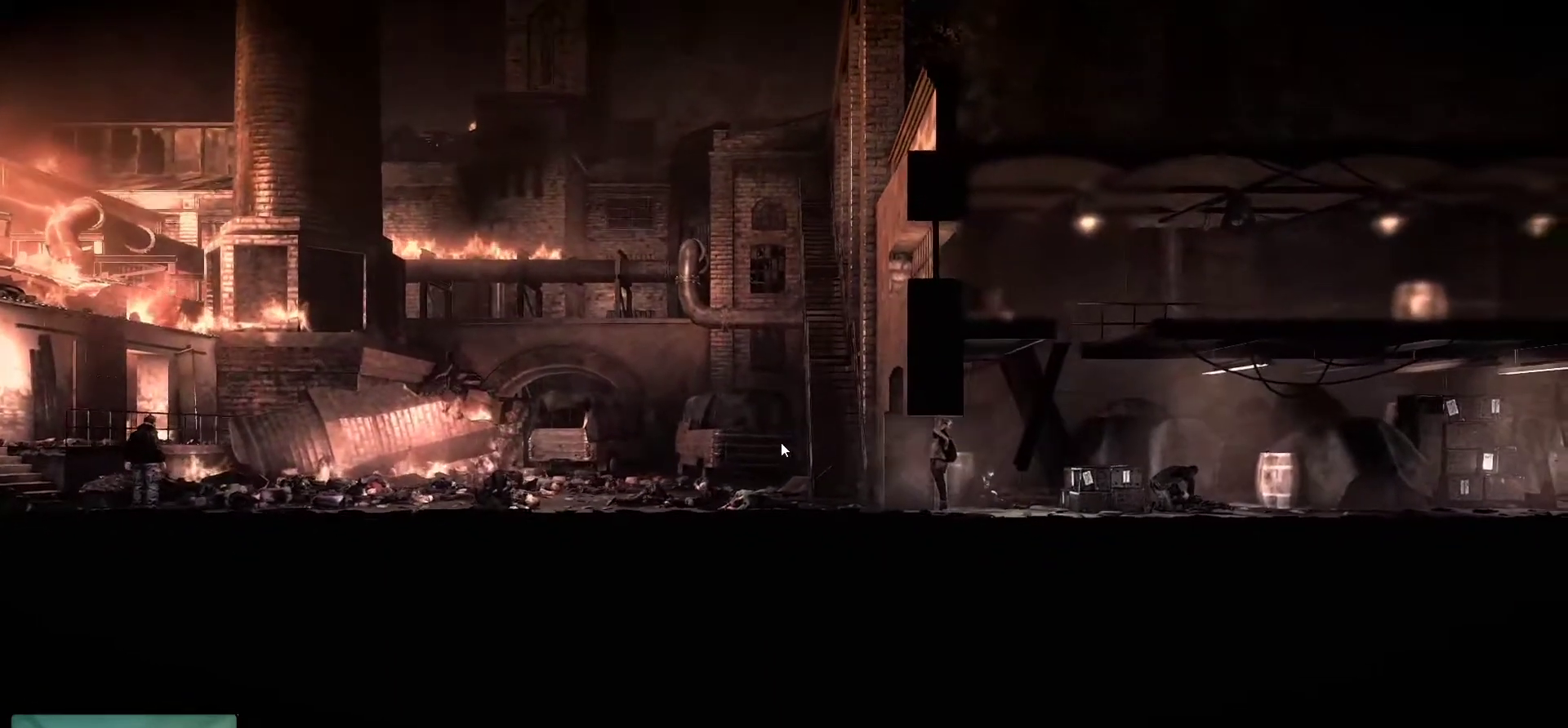
{"keys": [], "mouse": [], "mouse_move": "still", "events": []}
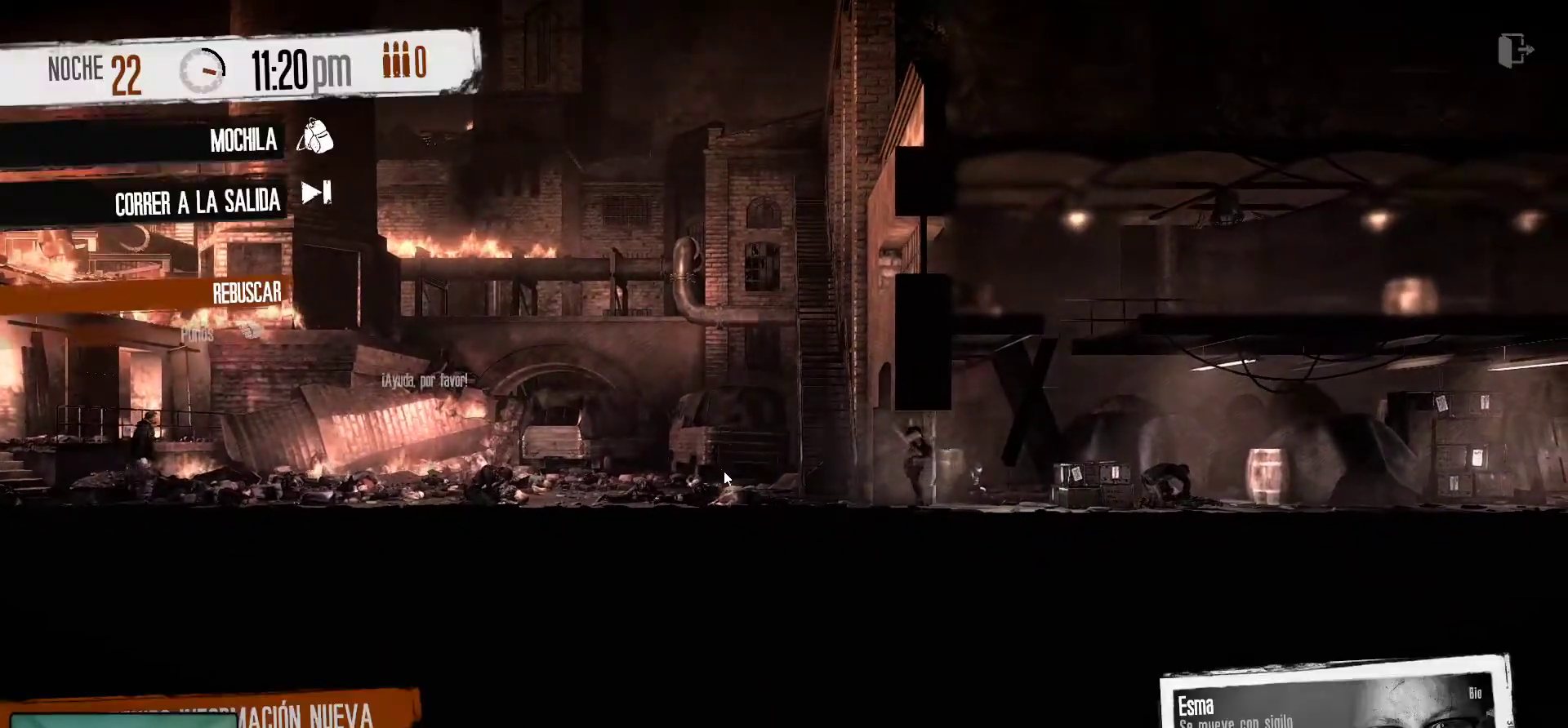
{"keys": [], "mouse": [], "mouse_move": "still", "events": []}
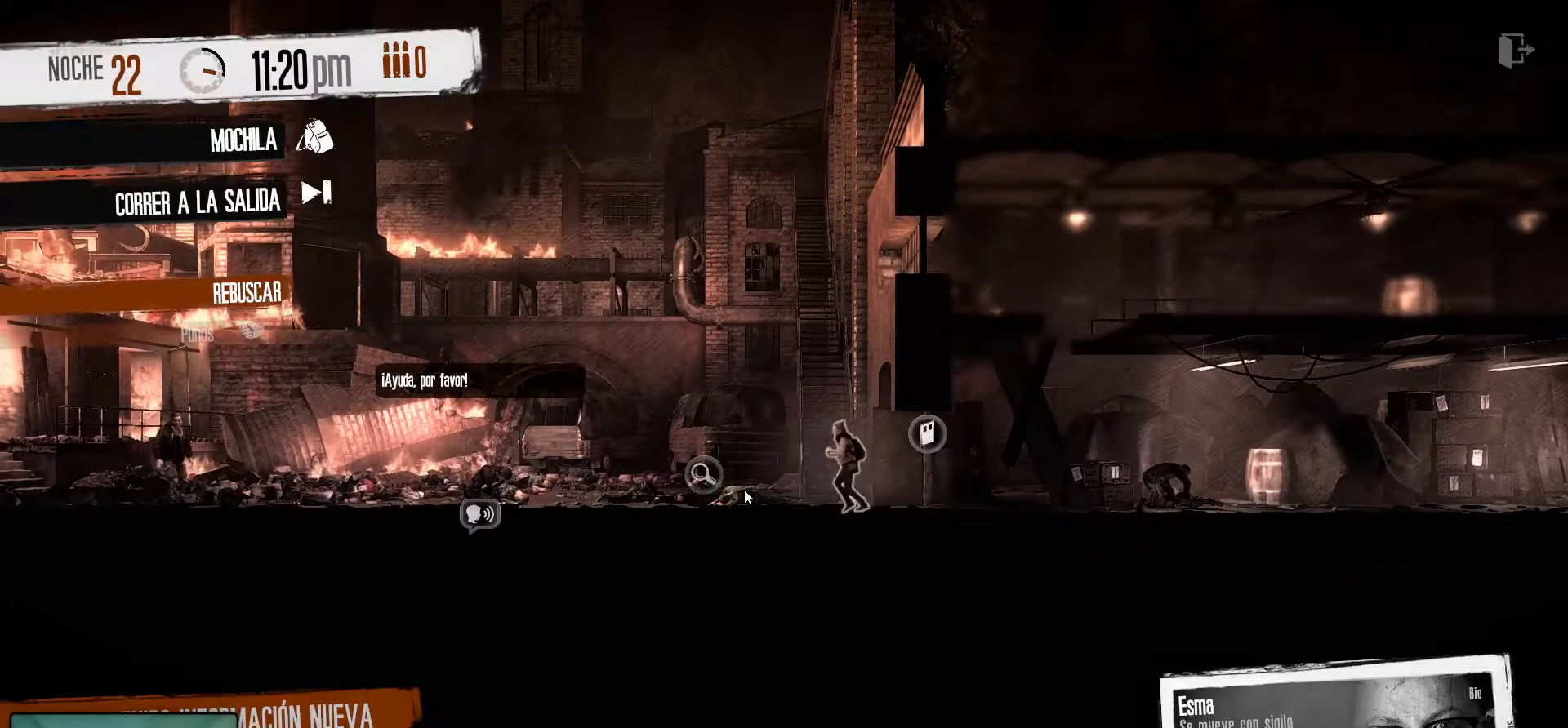
{"keys": [], "mouse": [], "mouse_move": "still", "events": []}
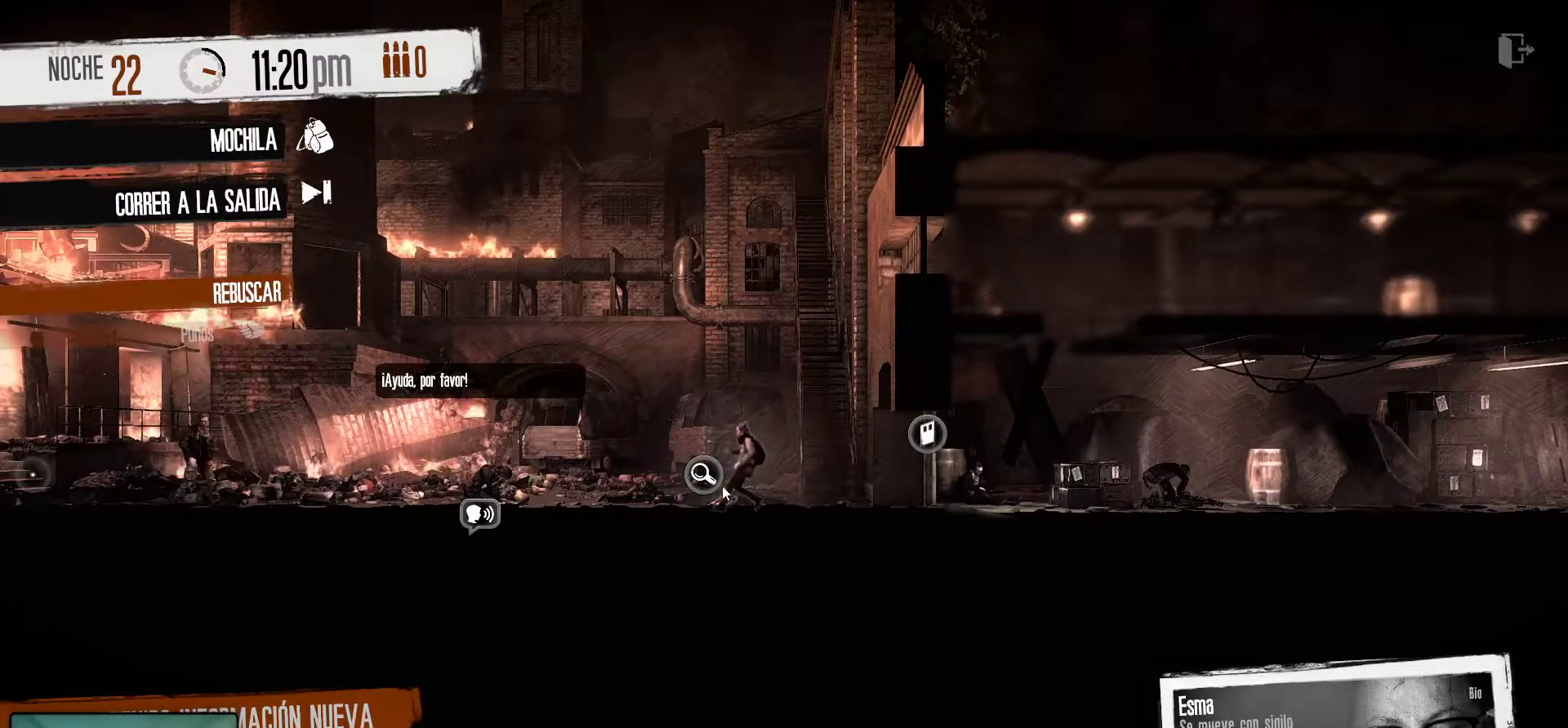
{"keys": [], "mouse": [], "mouse_move": "still", "events": [[250, "mouse_right", "down"], [350, "mouse_left", "down"], [400, "mouse_right", "up"], [433, "mouse_left", "up"]]}
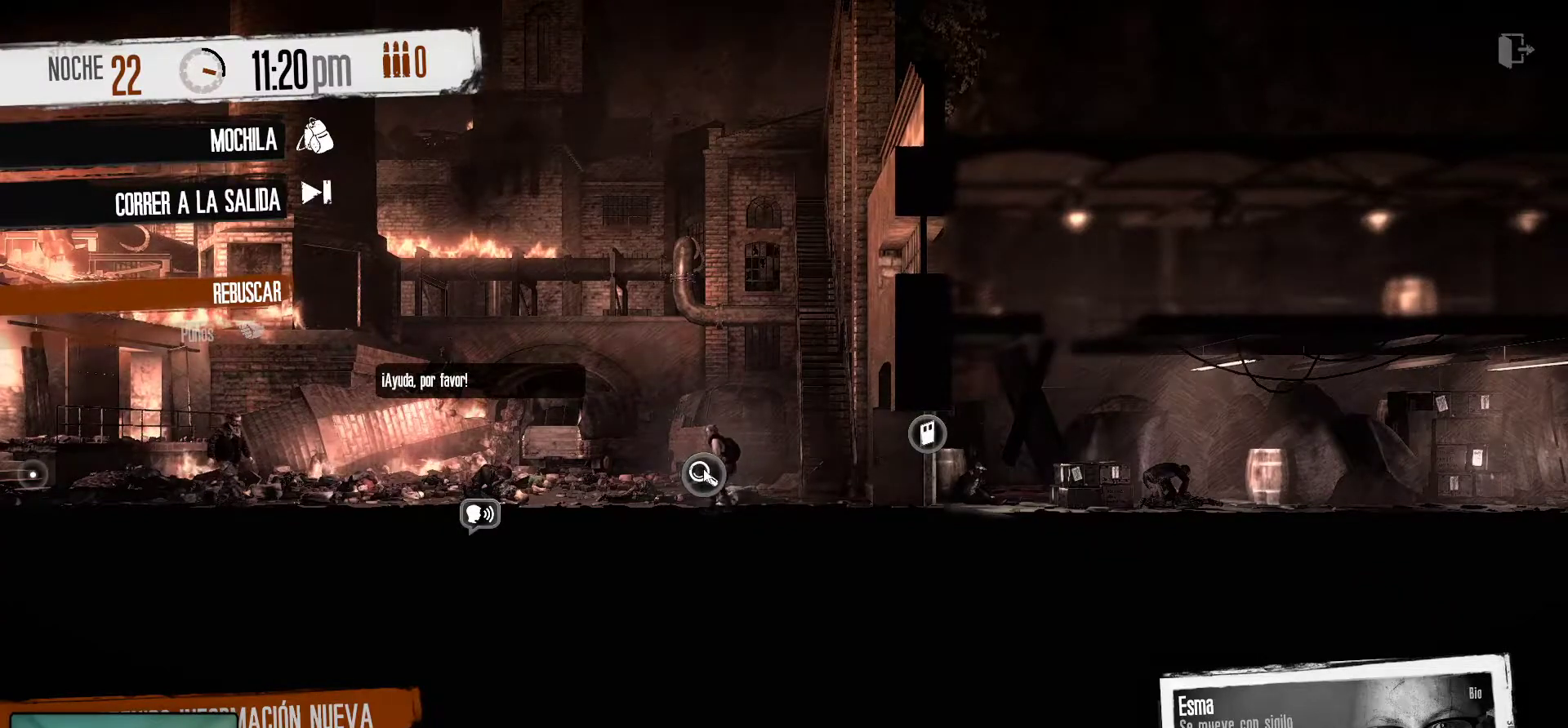
{"keys": [], "mouse": [], "mouse_move": "still", "events": []}
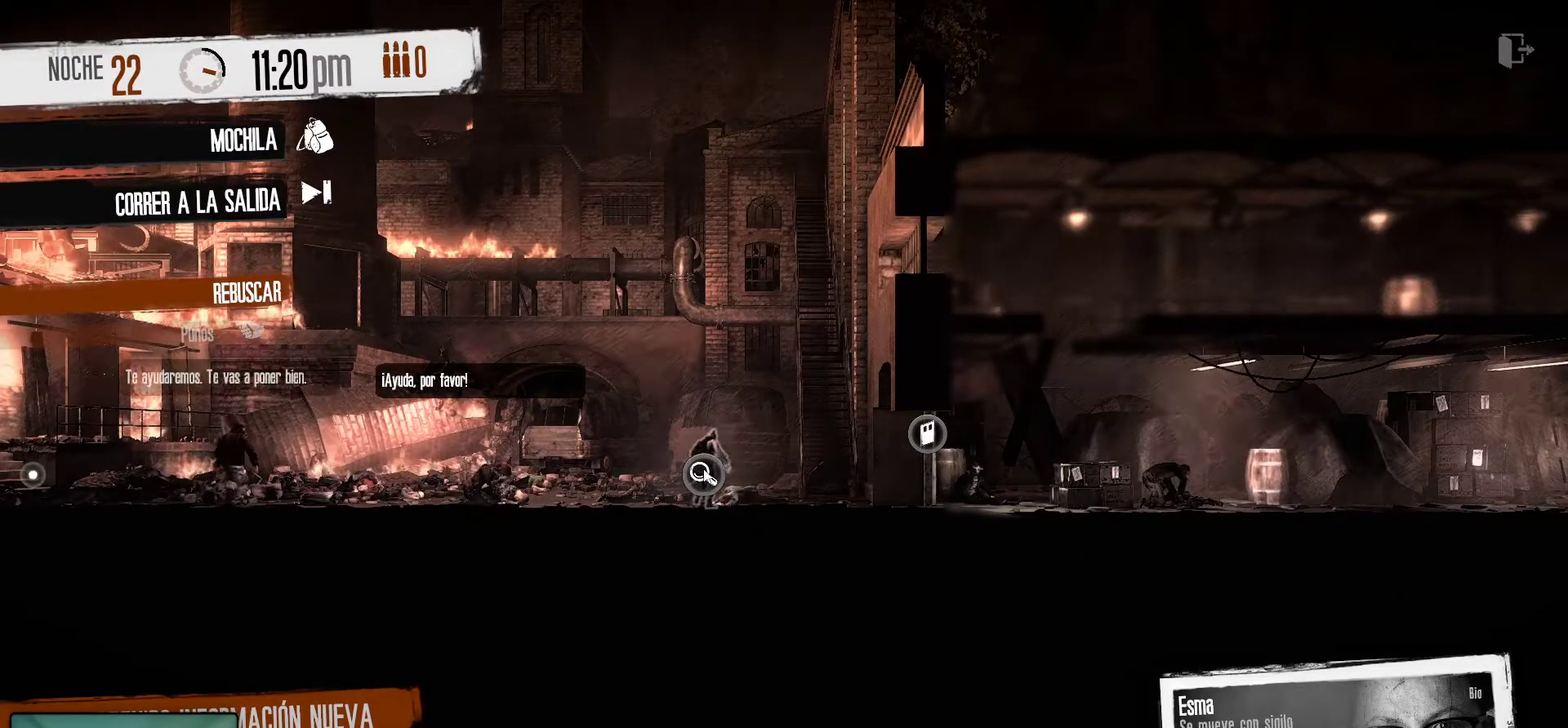
{"keys": [], "mouse": [], "mouse_move": "still", "events": []}